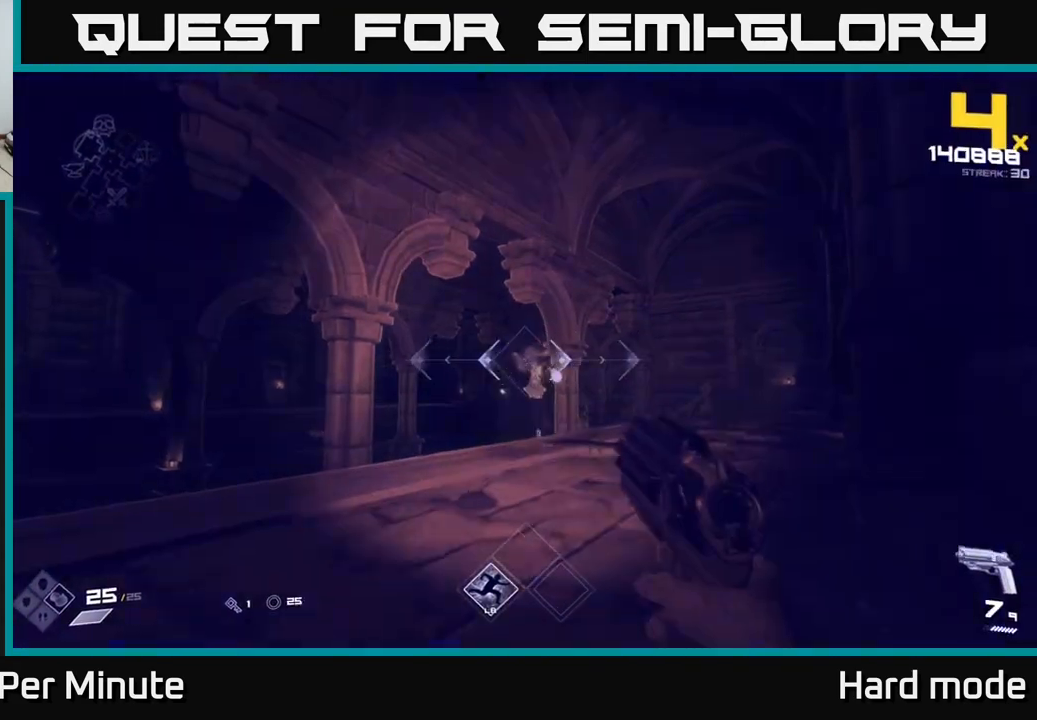
Gameplay with a controller (Xbox layout); each line is a JSON object with the inputs held at the frame after it. "events" lists button and stick changes between this image and that frame as [ms after this image, input, new state], when the widget could be followed in between.
{"buttons": [], "left_stick": "center", "right_stick": "center", "events": [[150, "R2", "down"], [183, "left_stick", "center"], [200, "R2", "up"], [300, "left_stick", "down-left"], [483, "left_stick", "center"]]}
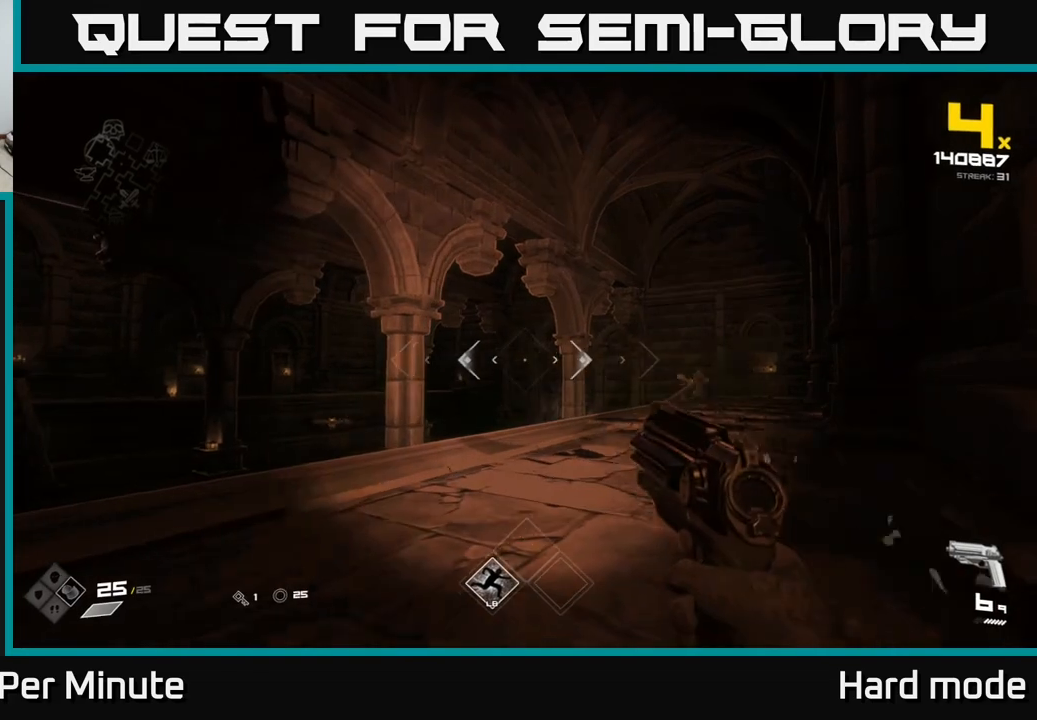
{"buttons": [], "left_stick": "up-right", "right_stick": "right", "events": [[17, "R1", "down"], [117, "R1", "up"], [183, "left_stick", "right"], [300, "R1", "down"], [300, "left_stick", "up-right"], [417, "R1", "up"], [500, "right_stick", "right"]]}
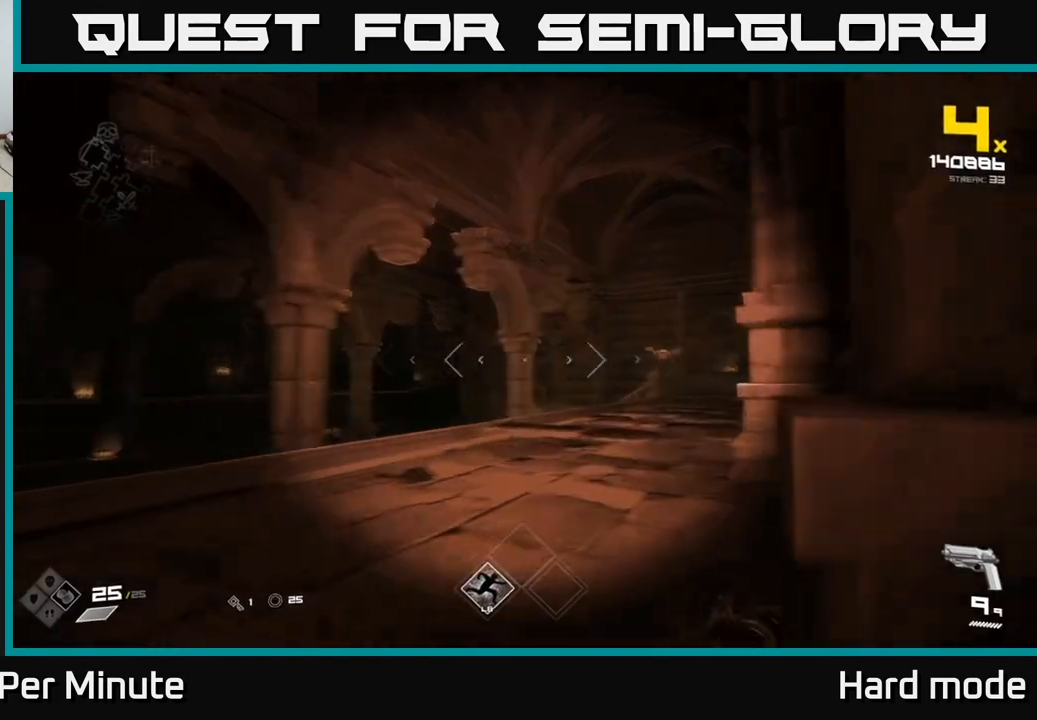
{"buttons": ["R2"], "left_stick": "up", "right_stick": "center", "events": [[100, "left_stick", "up"], [167, "right_stick", "center"], [383, "right_stick", "right"], [500, "R2", "down"], [500, "right_stick", "center"]]}
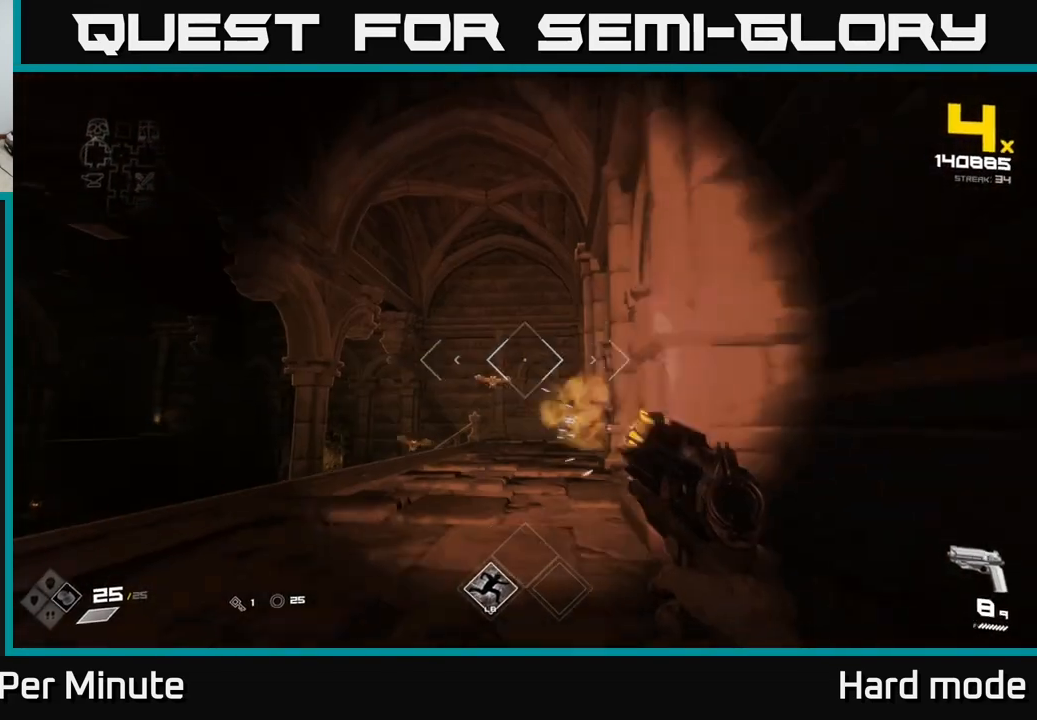
{"buttons": [], "left_stick": "up", "right_stick": "center", "events": [[100, "R2", "up"], [350, "R2", "down"], [450, "R2", "up"]]}
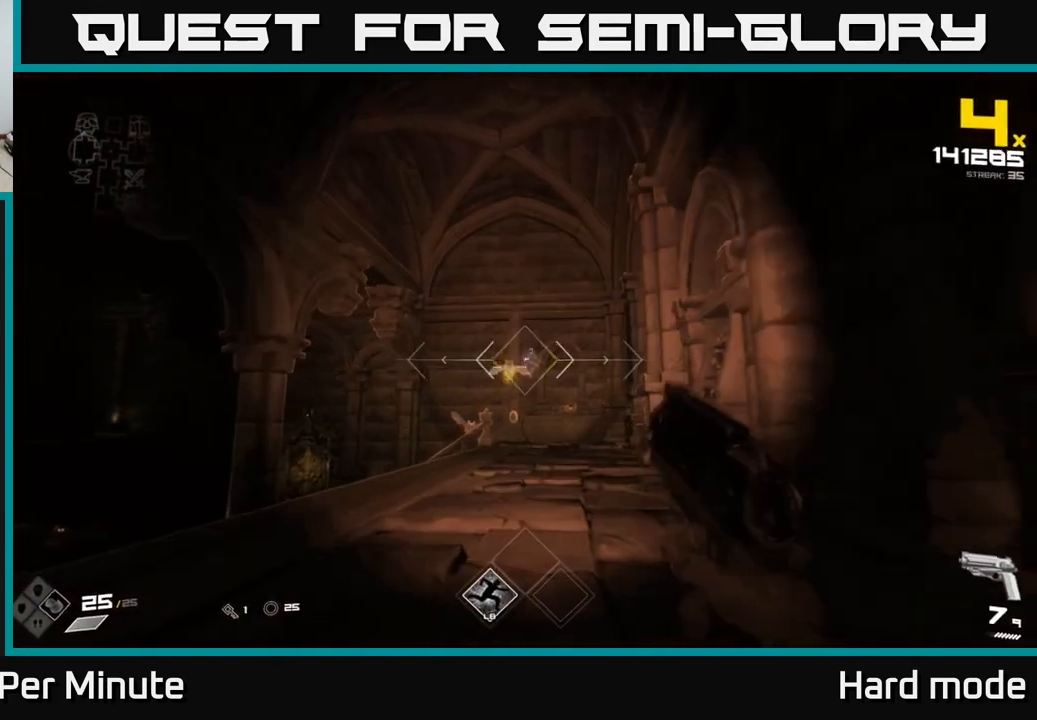
{"buttons": [], "left_stick": "up", "right_stick": "center", "events": [[67, "right_stick", "down-left"], [200, "R2", "down"], [217, "right_stick", "center"], [283, "R2", "up"], [383, "right_stick", "up-right"], [500, "right_stick", "center"]]}
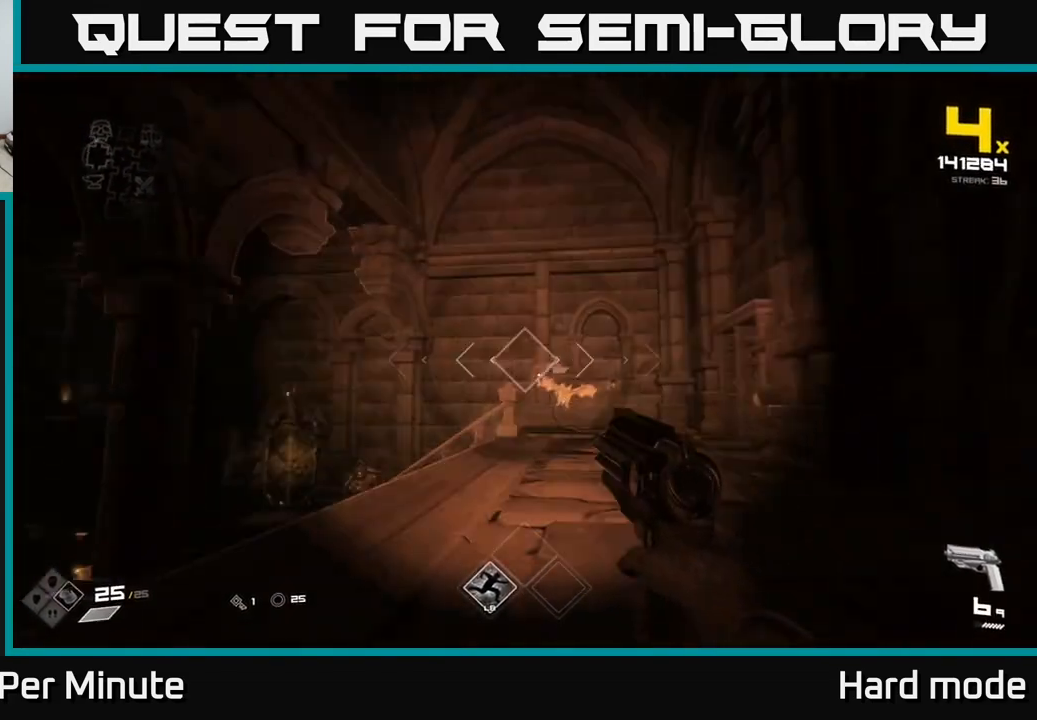
{"buttons": [], "left_stick": "right", "right_stick": "center", "events": [[33, "R2", "down"], [33, "left_stick", "center"], [133, "R2", "up"], [150, "right_stick", "right"], [267, "right_stick", "center"], [383, "R2", "down"], [467, "R2", "up"], [483, "left_stick", "right"]]}
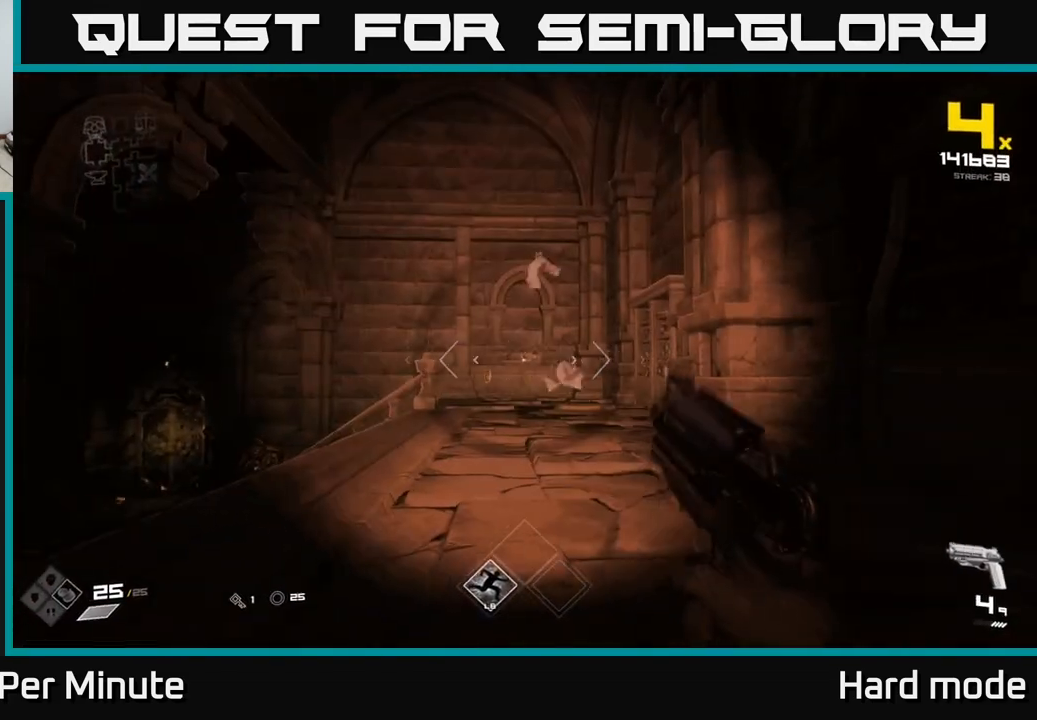
{"buttons": ["R1"], "left_stick": "up", "right_stick": "center", "events": [[83, "right_stick", "left"], [100, "left_stick", "down"], [183, "R1", "down"], [317, "R1", "up"], [333, "left_stick", "center"], [367, "right_stick", "center"], [400, "left_stick", "up"], [500, "R1", "down"]]}
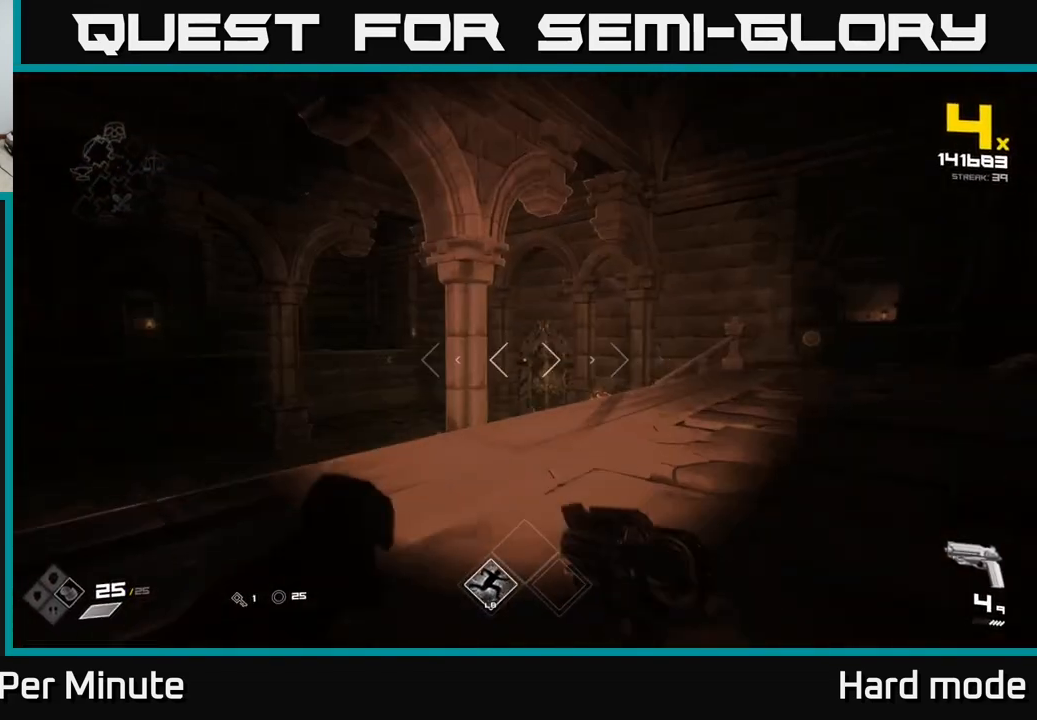
{"buttons": [], "left_stick": "center", "right_stick": "down-left", "events": [[117, "right_stick", "down"], [150, "R1", "up"], [200, "right_stick", "center"], [300, "left_stick", "center"], [417, "right_stick", "down-left"]]}
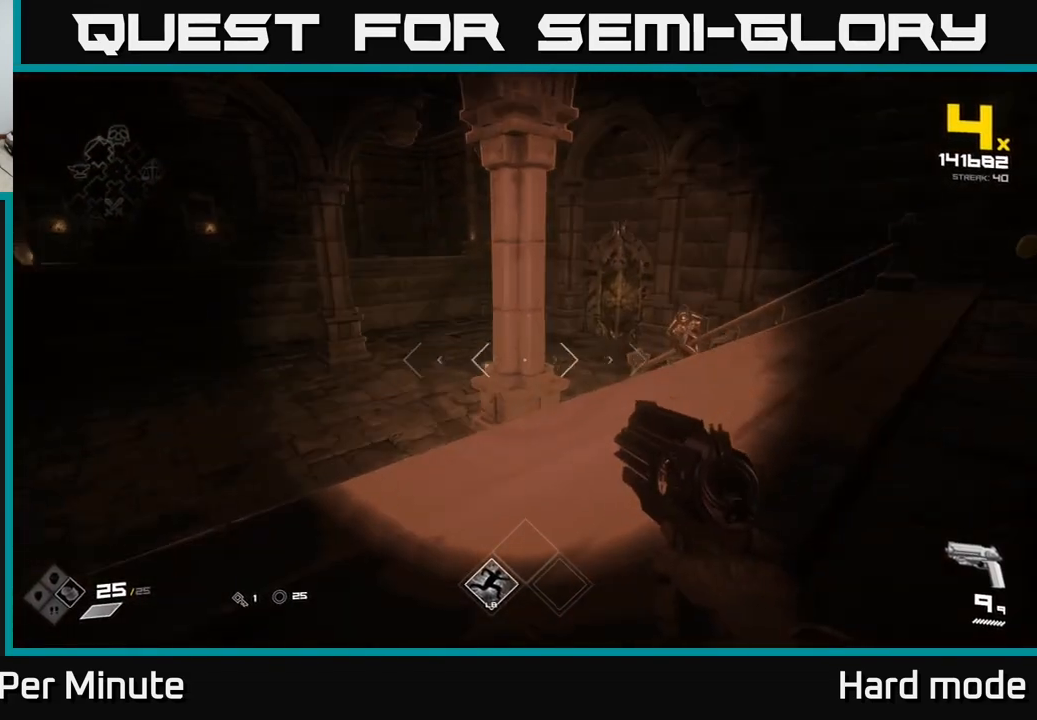
{"buttons": [], "left_stick": "down", "right_stick": "center", "events": [[17, "right_stick", "center"], [117, "right_stick", "right"], [183, "left_stick", "left"], [250, "R2", "down"], [267, "right_stick", "center"], [333, "left_stick", "center"], [350, "R2", "up"], [450, "left_stick", "down"]]}
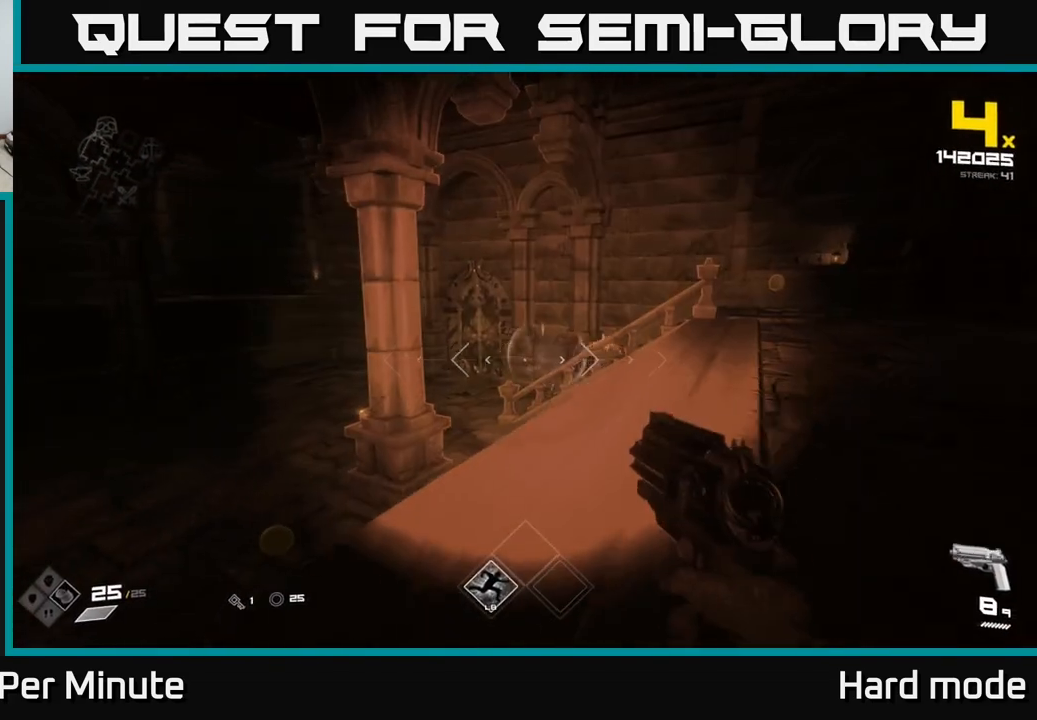
{"buttons": ["R1"], "left_stick": "down", "right_stick": "center", "events": [[83, "R2", "down"], [150, "R2", "up"], [433, "R1", "down"]]}
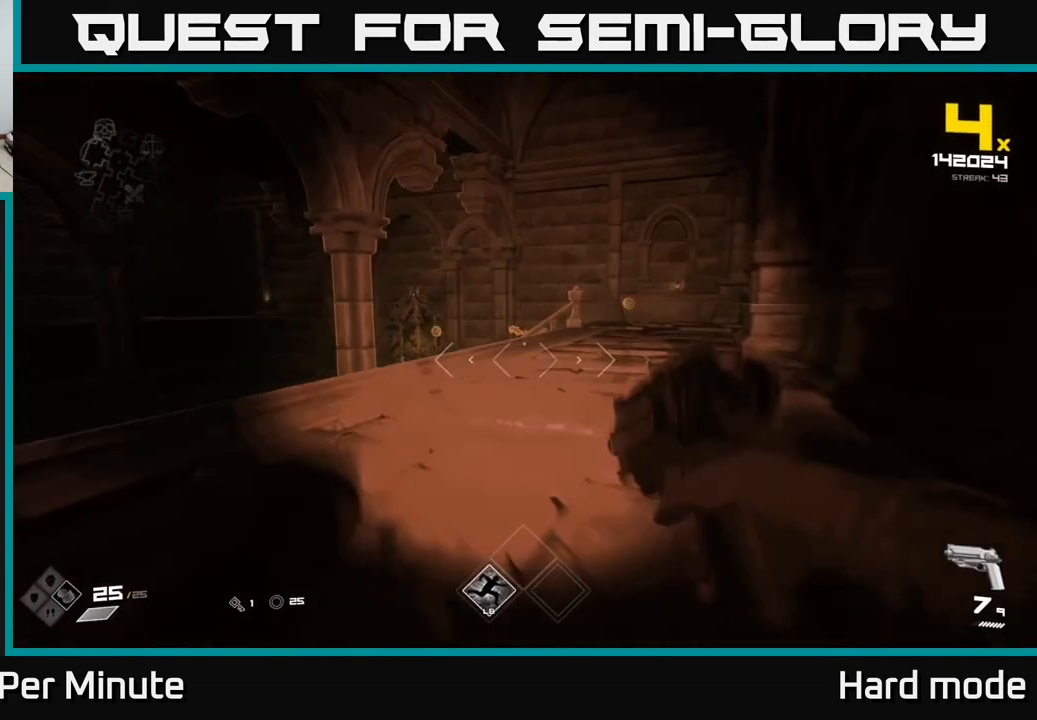
{"buttons": [], "left_stick": "up-left", "right_stick": "center", "events": [[17, "R1", "up"], [117, "left_stick", "up-left"], [250, "R1", "down"], [350, "R1", "up"]]}
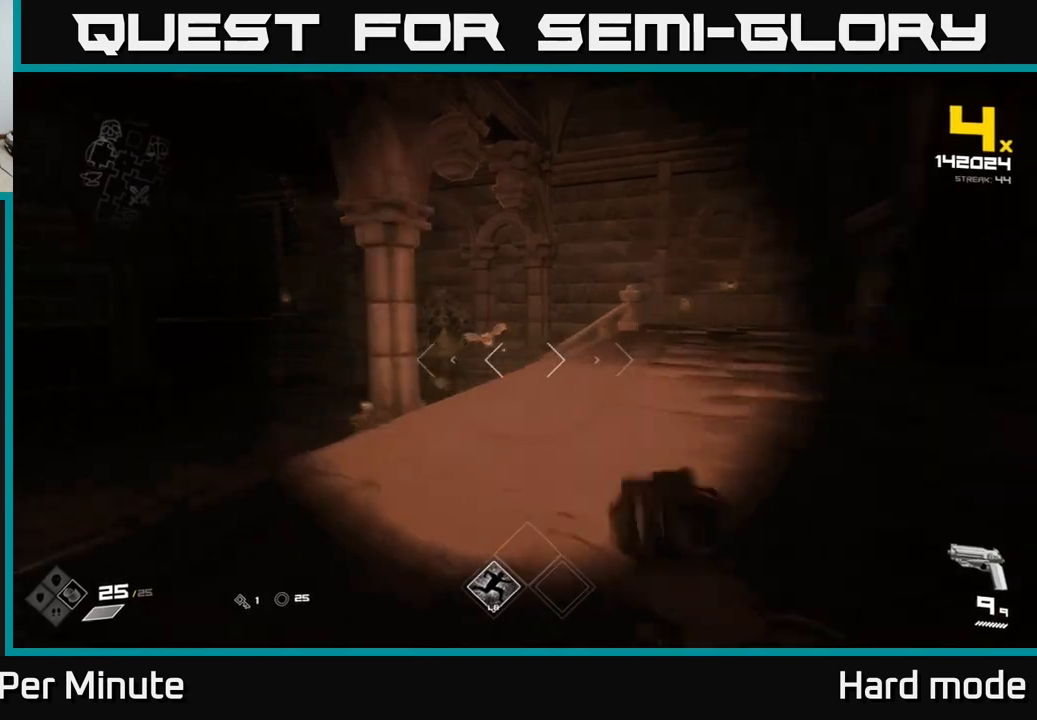
{"buttons": [], "left_stick": "up-right", "right_stick": "center", "events": [[67, "R2", "down"], [100, "left_stick", "right"], [200, "R2", "up"], [217, "left_stick", "center"], [317, "right_stick", "up-left"], [367, "R2", "down"], [383, "right_stick", "center"], [417, "left_stick", "up-right"], [483, "R2", "up"]]}
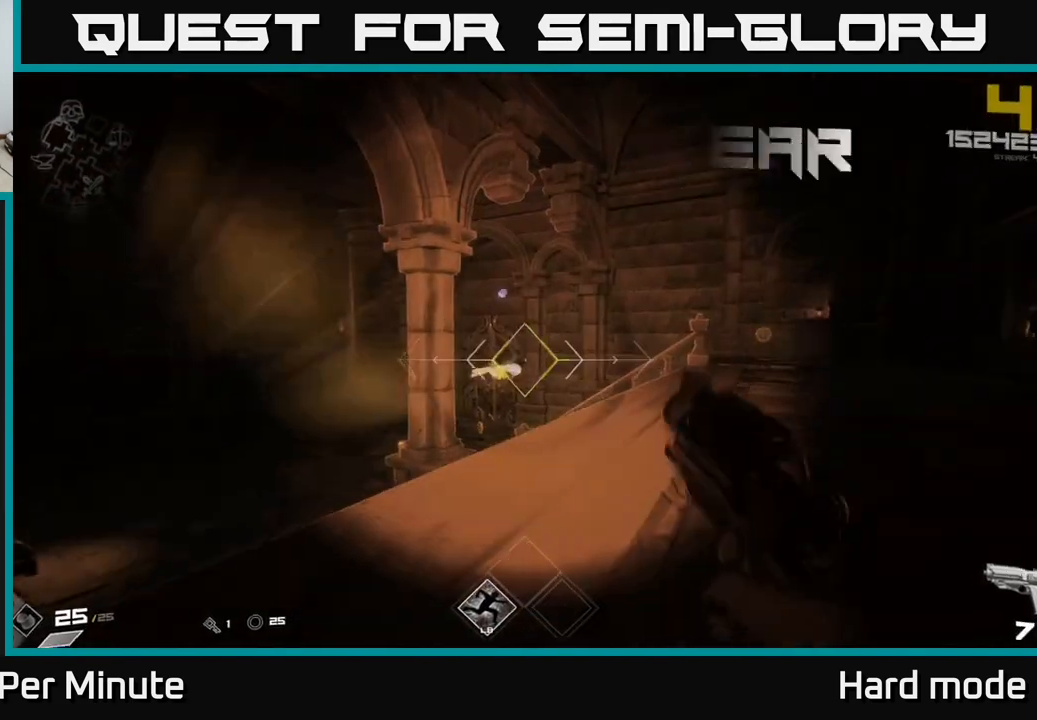
{"buttons": [], "left_stick": "up-right", "right_stick": "center", "events": [[83, "left_stick", "center"], [133, "right_stick", "down-left"], [183, "left_stick", "up-right"], [200, "right_stick", "center"], [233, "R2", "down"], [333, "R2", "up"]]}
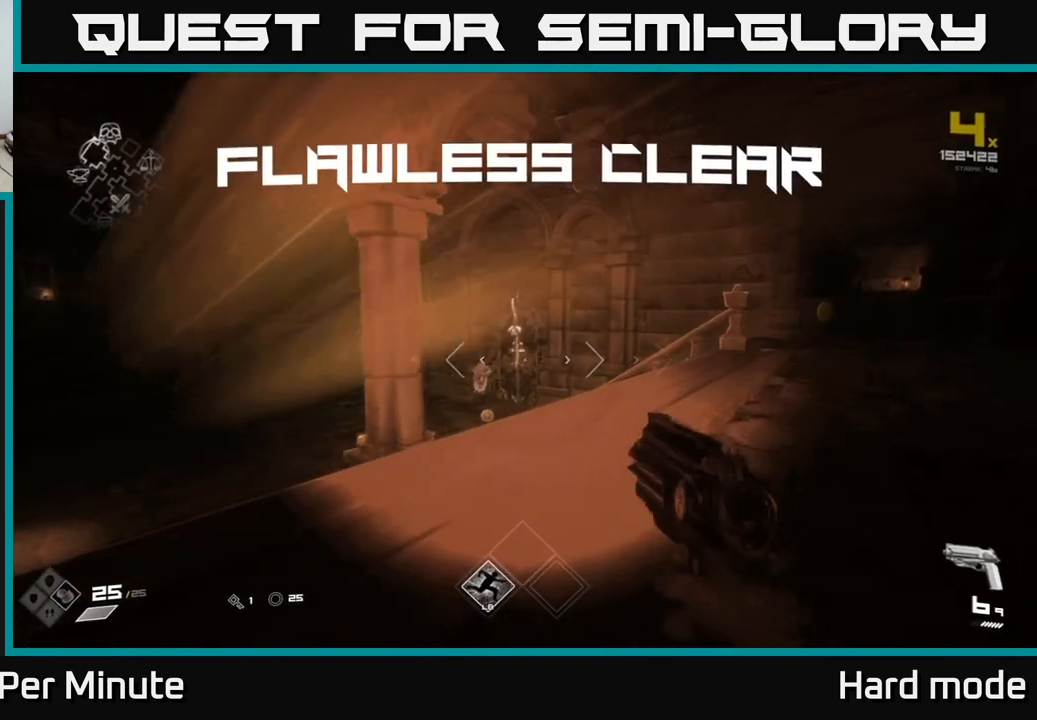
{"buttons": ["R1"], "left_stick": "up-right", "right_stick": "center", "events": [[117, "left_stick", "up-left"], [133, "R1", "down"], [200, "R1", "up"], [250, "left_stick", "up-right"], [433, "R1", "down"]]}
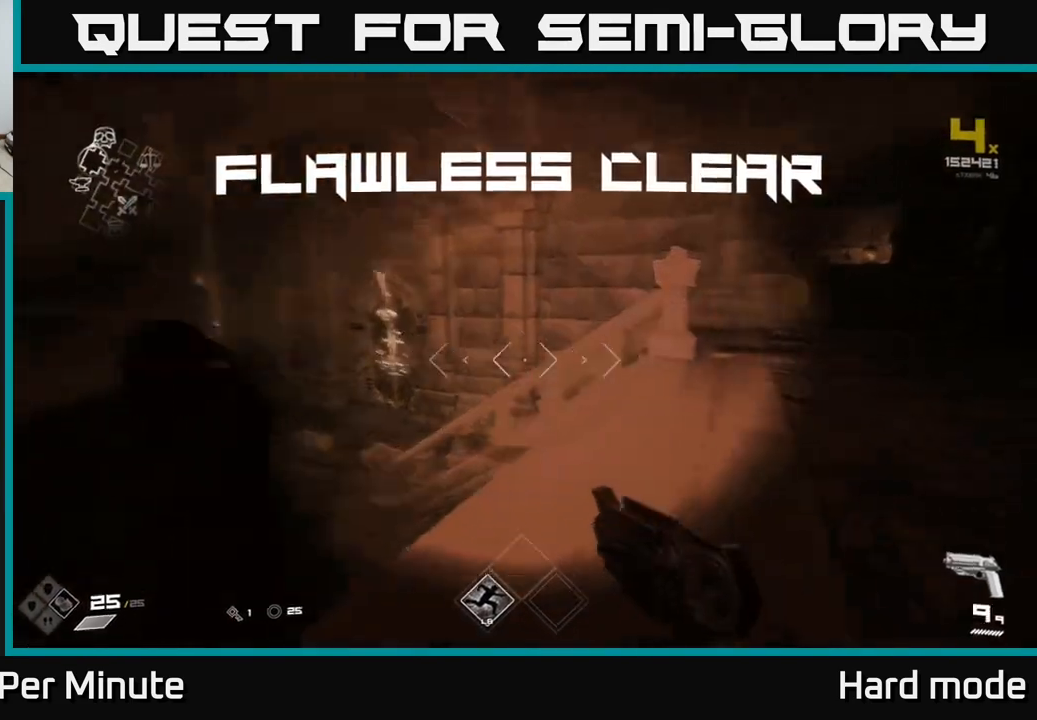
{"buttons": [], "left_stick": "up-right", "right_stick": "left", "events": [[33, "R1", "up"], [283, "L1", "down"], [417, "L1", "up"], [450, "right_stick", "left"]]}
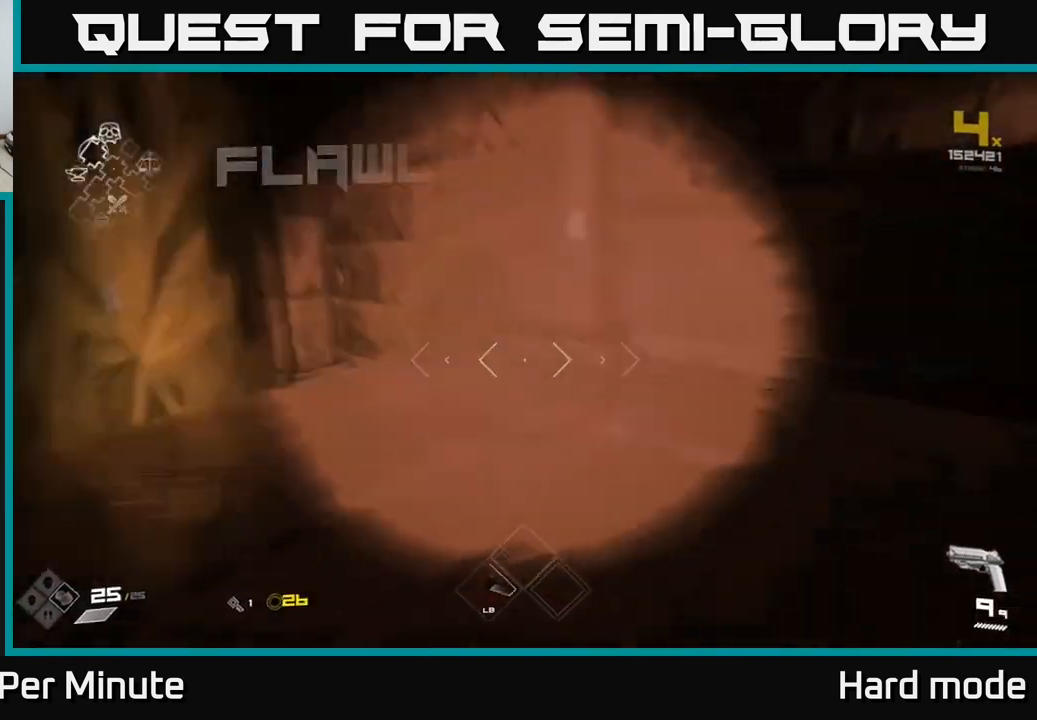
{"buttons": [], "left_stick": "up", "right_stick": "center", "events": [[233, "left_stick", "up-left"], [283, "right_stick", "center"], [400, "left_stick", "up"]]}
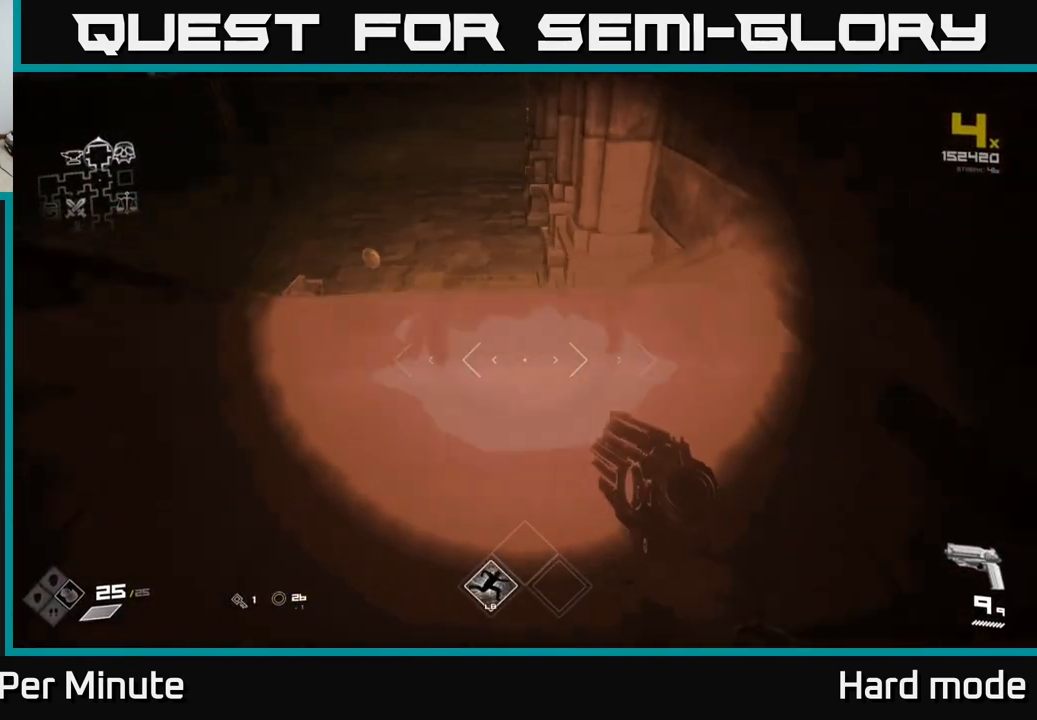
{"buttons": [], "left_stick": "up-left", "right_stick": "left", "events": [[367, "right_stick", "left"], [400, "left_stick", "up-left"]]}
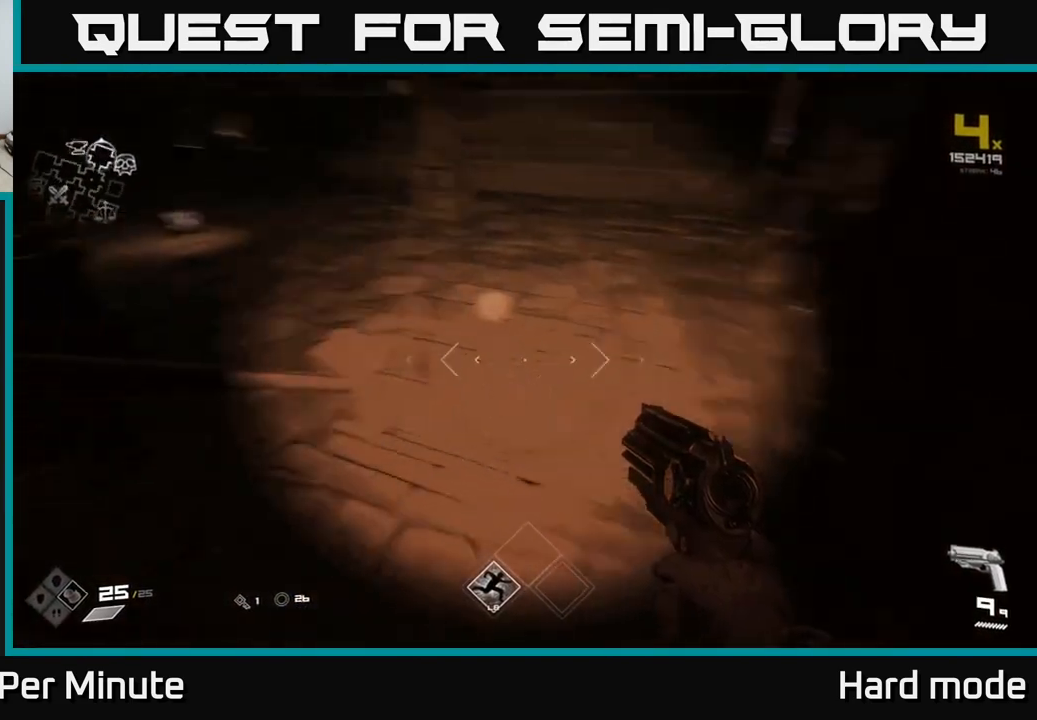
{"buttons": [], "left_stick": "up-right", "right_stick": "left", "events": [[50, "left_stick", "up"], [100, "right_stick", "center"], [217, "right_stick", "left"], [367, "L1", "down"], [483, "L1", "up"], [483, "left_stick", "up-right"]]}
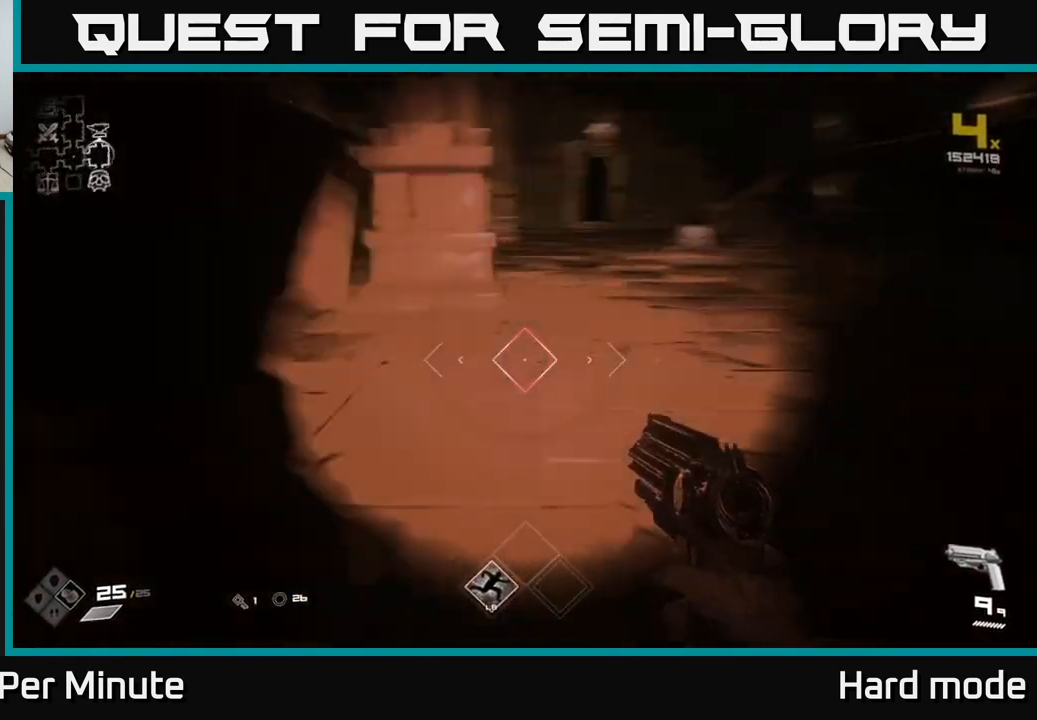
{"buttons": [], "left_stick": "up", "right_stick": "center", "events": [[17, "left_stick", "right"], [133, "left_stick", "down"], [350, "left_stick", "left"], [400, "left_stick", "up"], [417, "right_stick", "center"]]}
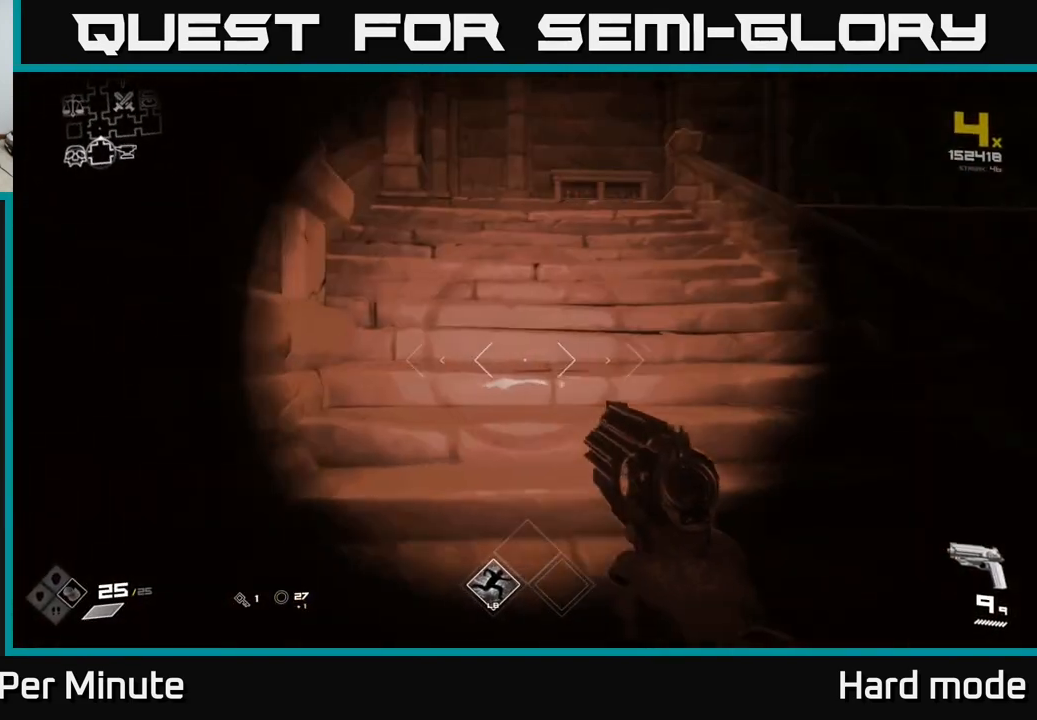
{"buttons": [], "left_stick": "up", "right_stick": "right", "events": [[183, "L1", "down"], [183, "right_stick", "up-left"], [250, "right_stick", "center"], [417, "right_stick", "right"], [433, "L1", "up"]]}
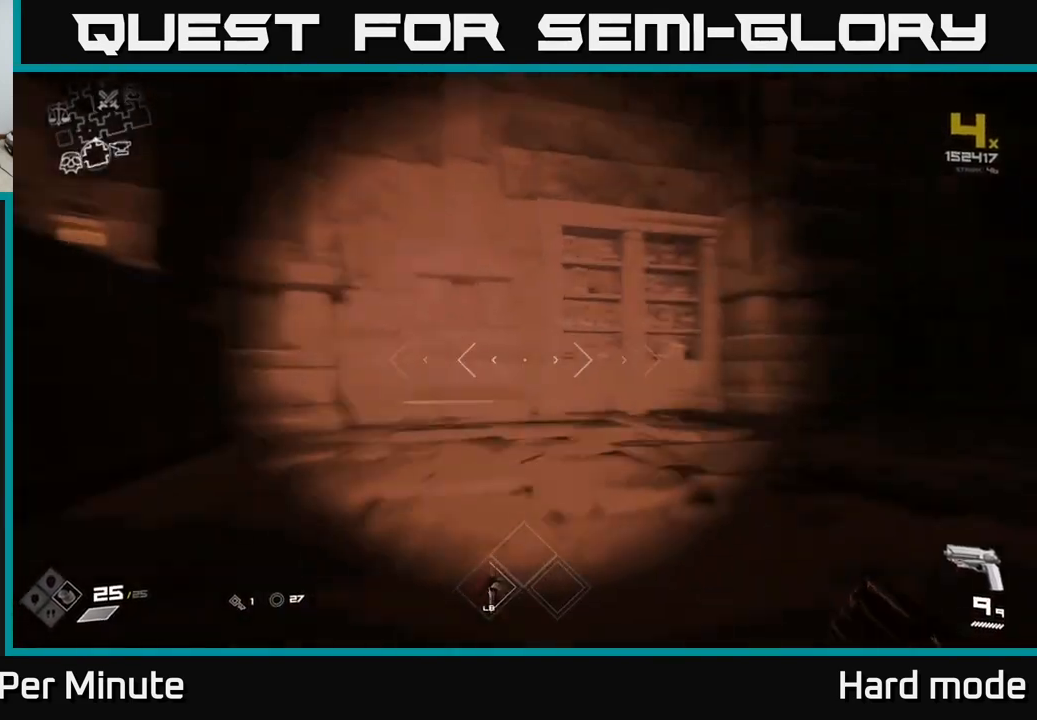
{"buttons": [], "left_stick": "up-left", "right_stick": "right", "events": [[233, "left_stick", "up-left"]]}
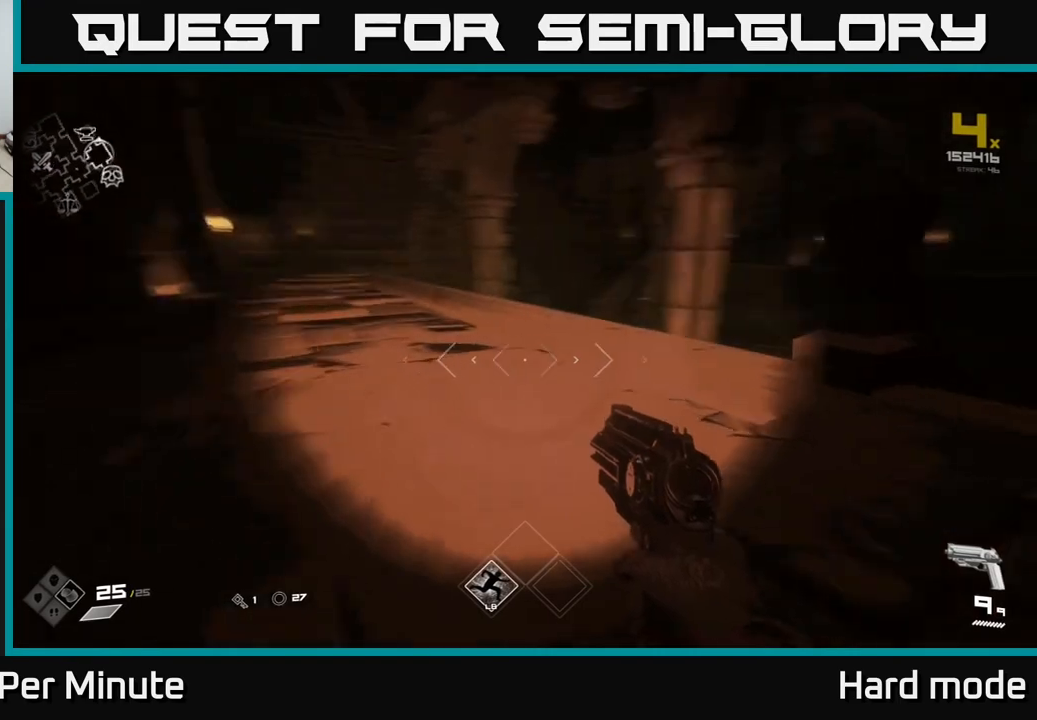
{"buttons": [], "left_stick": "up", "right_stick": "right", "events": [[150, "right_stick", "center"], [367, "left_stick", "up"], [433, "right_stick", "right"]]}
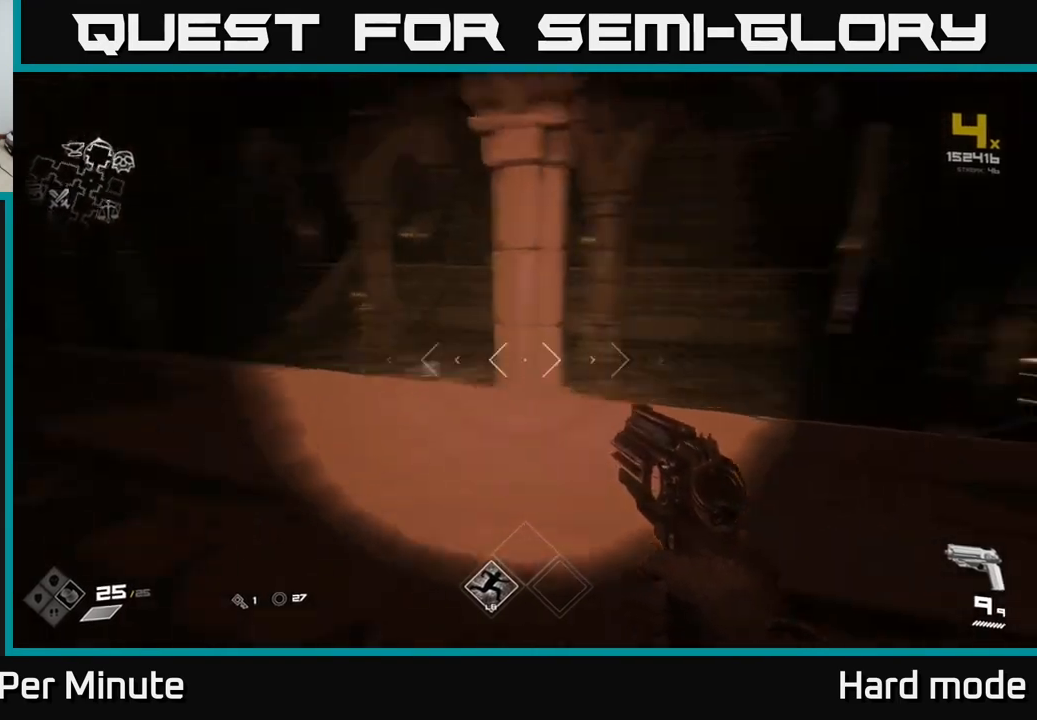
{"buttons": [], "left_stick": "down-left", "right_stick": "center", "events": [[100, "left_stick", "left"], [250, "left_stick", "center"], [283, "right_stick", "center"], [400, "left_stick", "down-left"]]}
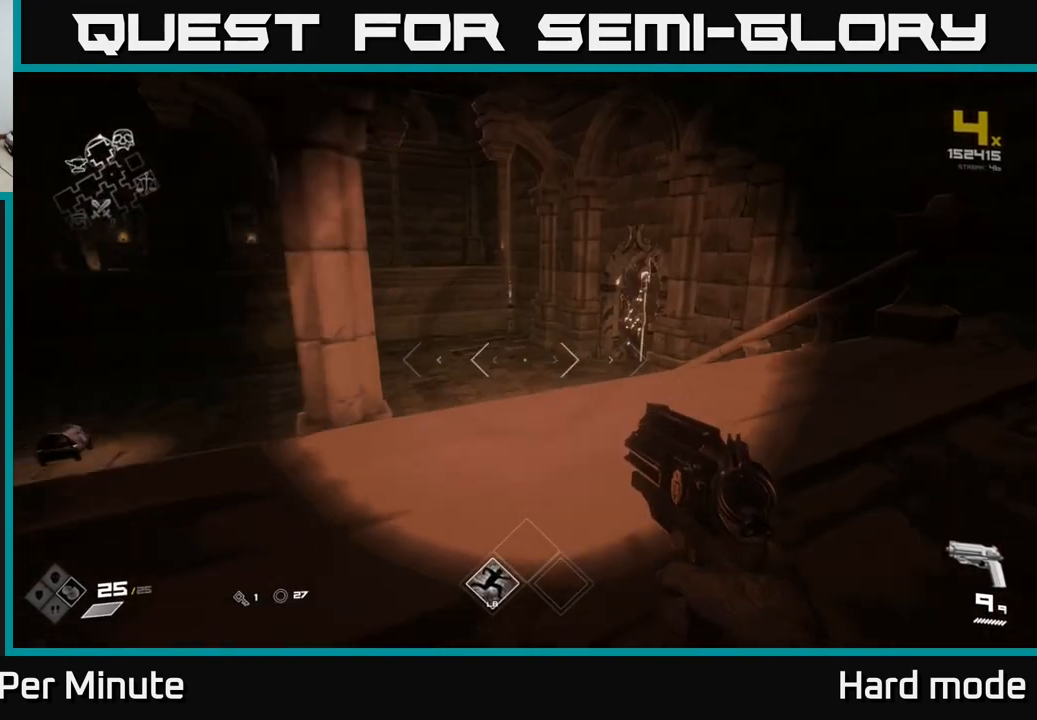
{"buttons": [], "left_stick": "up", "right_stick": "center", "events": [[67, "right_stick", "left"], [233, "left_stick", "up-left"], [250, "right_stick", "center"], [317, "left_stick", "center"], [433, "left_stick", "up"]]}
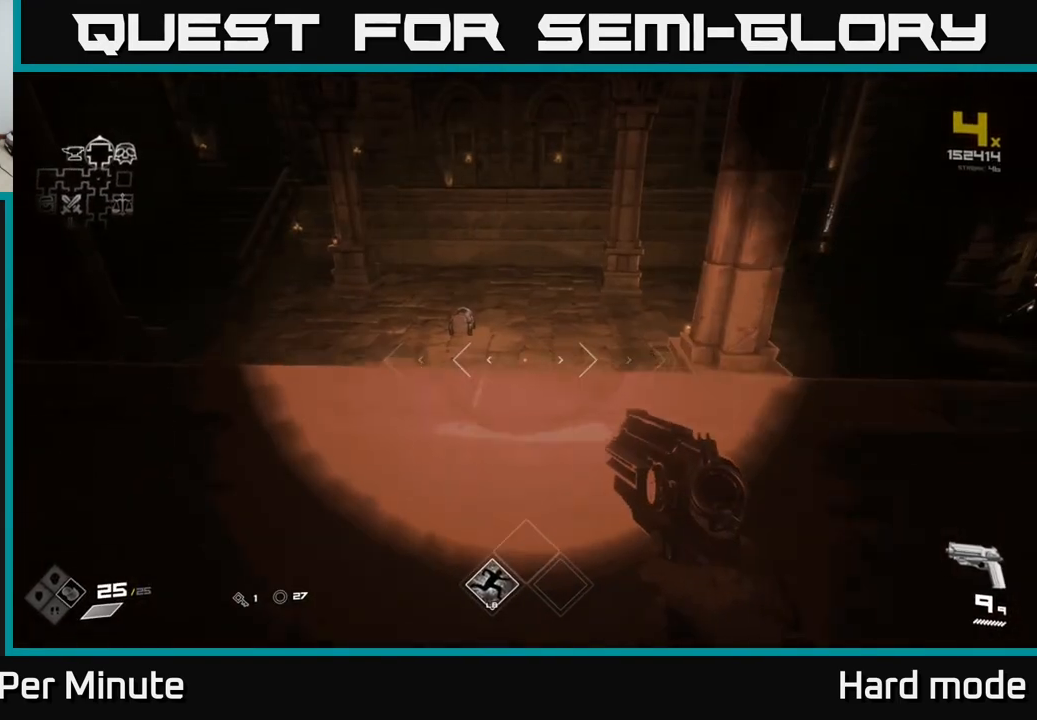
{"buttons": [], "left_stick": "up", "right_stick": "center", "events": [[333, "A", "down"], [417, "A", "up"]]}
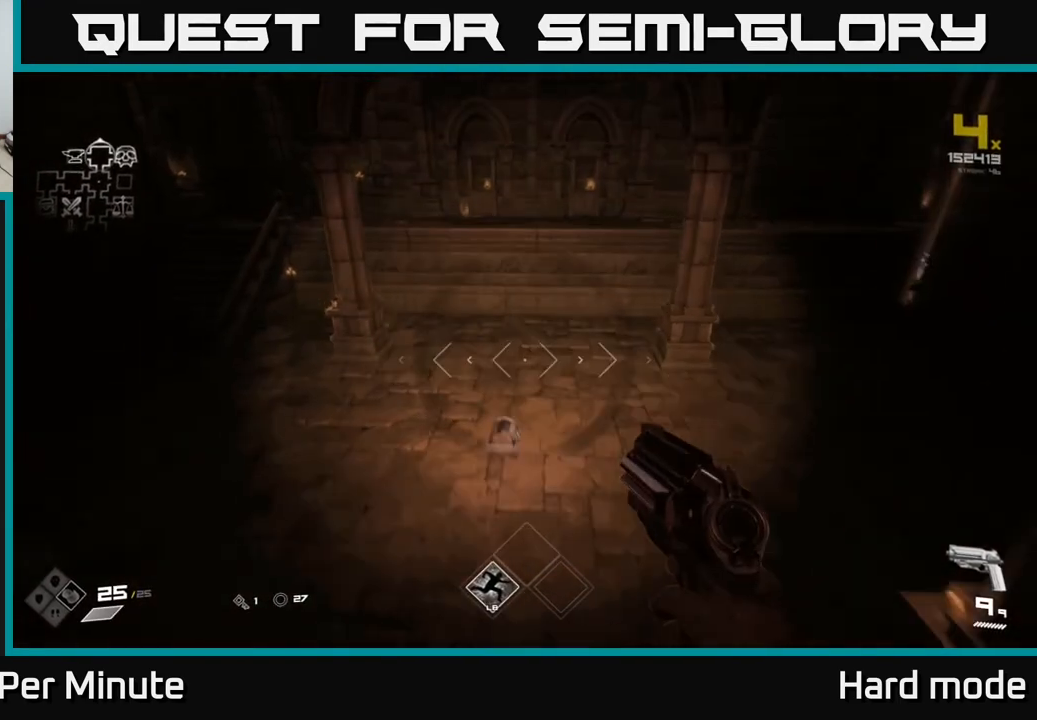
{"buttons": [], "left_stick": "up-left", "right_stick": "center", "events": [[167, "left_stick", "down-right"], [200, "right_stick", "right"], [217, "left_stick", "down"], [433, "right_stick", "center"], [483, "left_stick", "up-left"]]}
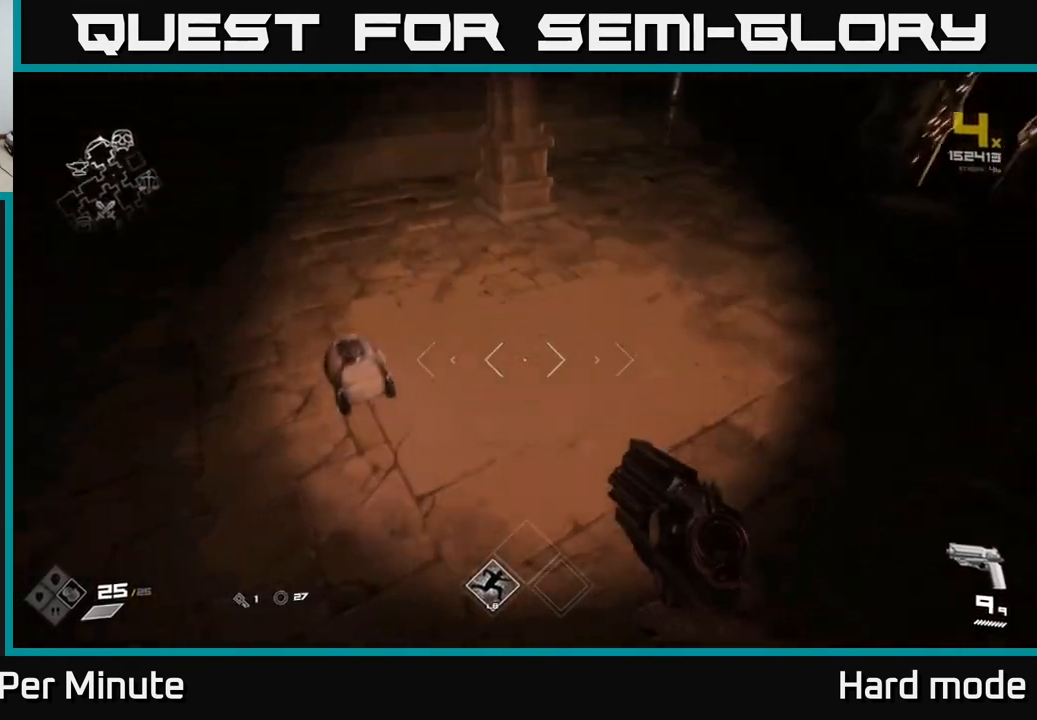
{"buttons": ["X"], "left_stick": "center", "right_stick": "center", "events": [[17, "left_stick", "up"], [150, "right_stick", "up"], [183, "left_stick", "up-left"], [317, "right_stick", "center"], [383, "left_stick", "center"], [450, "X", "down"]]}
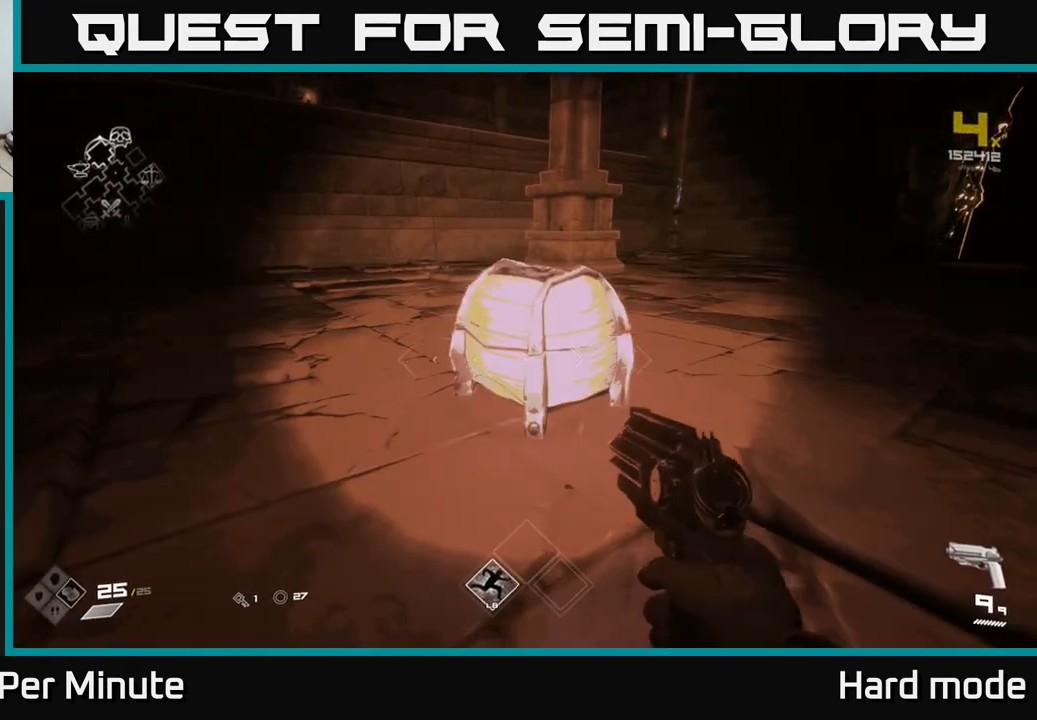
{"buttons": [], "left_stick": "up", "right_stick": "center", "events": [[67, "X", "up"], [417, "left_stick", "up"]]}
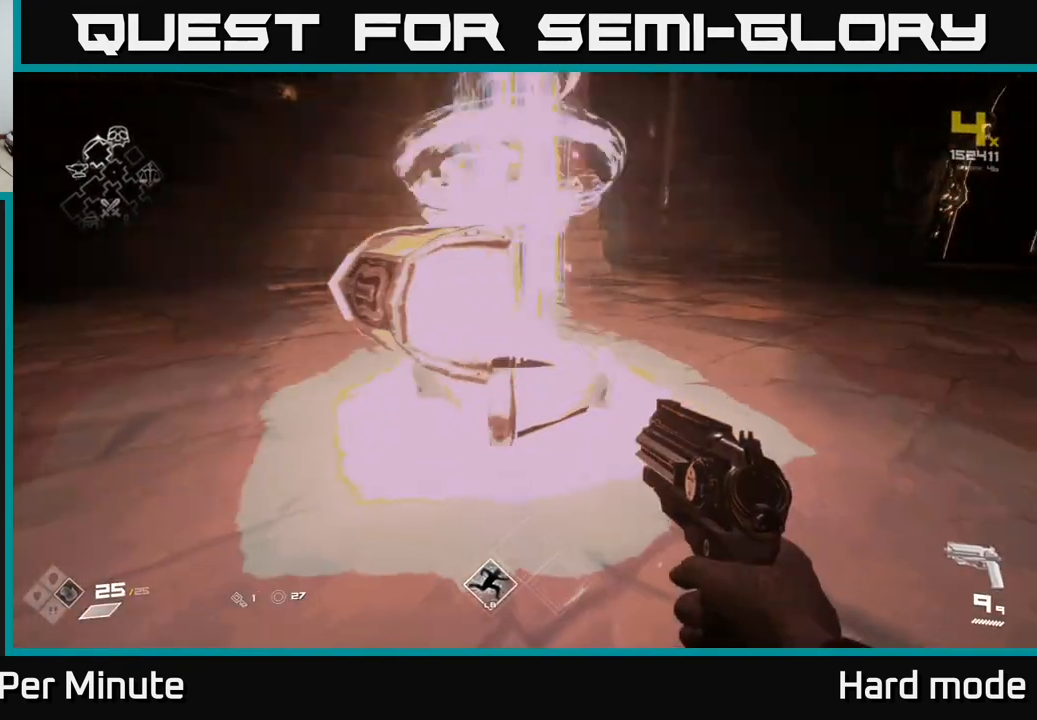
{"buttons": [], "left_stick": "down", "right_stick": "right", "events": [[83, "left_stick", "center"], [200, "left_stick", "up-left"], [233, "right_stick", "right"], [283, "left_stick", "up"], [400, "left_stick", "center"], [483, "left_stick", "down"]]}